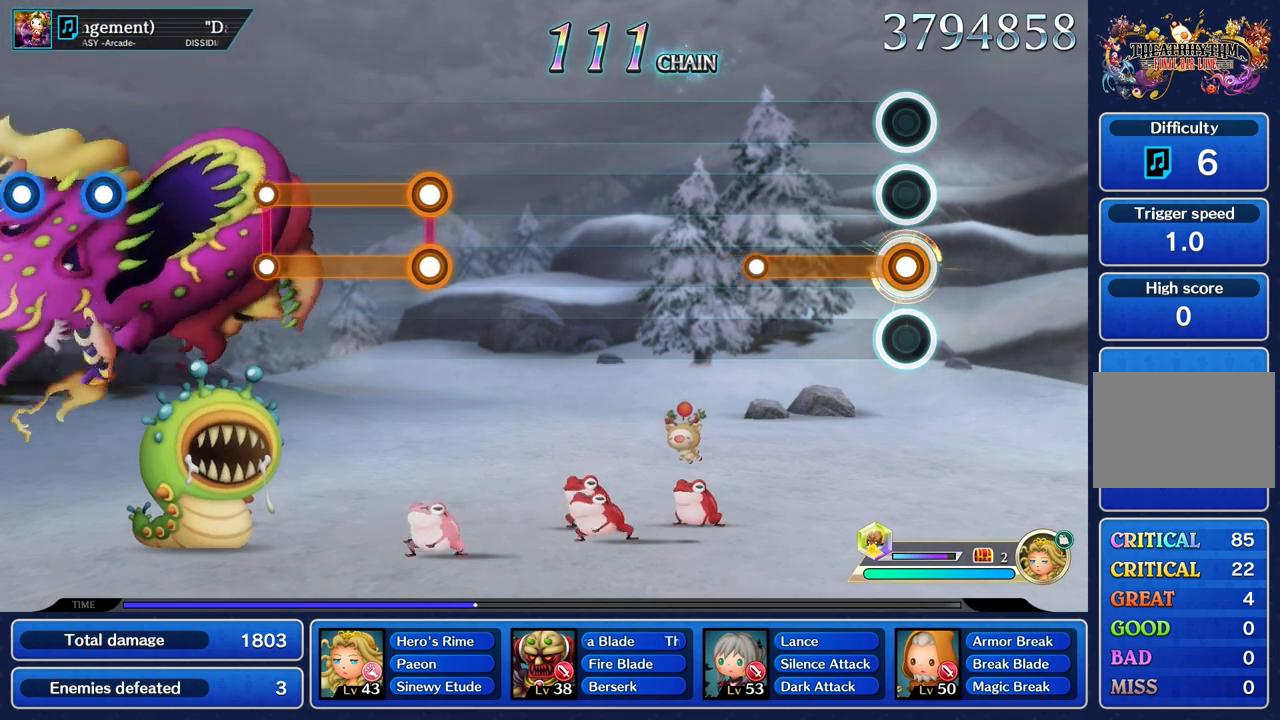
Gameplay with a controller (PlayStation layout); each line is a JSON object with the inputs held at the frame after it. "events" lists button and stick changes between this image and that frame as [ms after this image, input, new state], when the widget could be followed in between. Not read: CIRCLE L3 R2 R3 SQUARE.
{"buttons": [], "left_stick": "center", "right_stick": "center", "events": [[417, "R1", "up"]]}
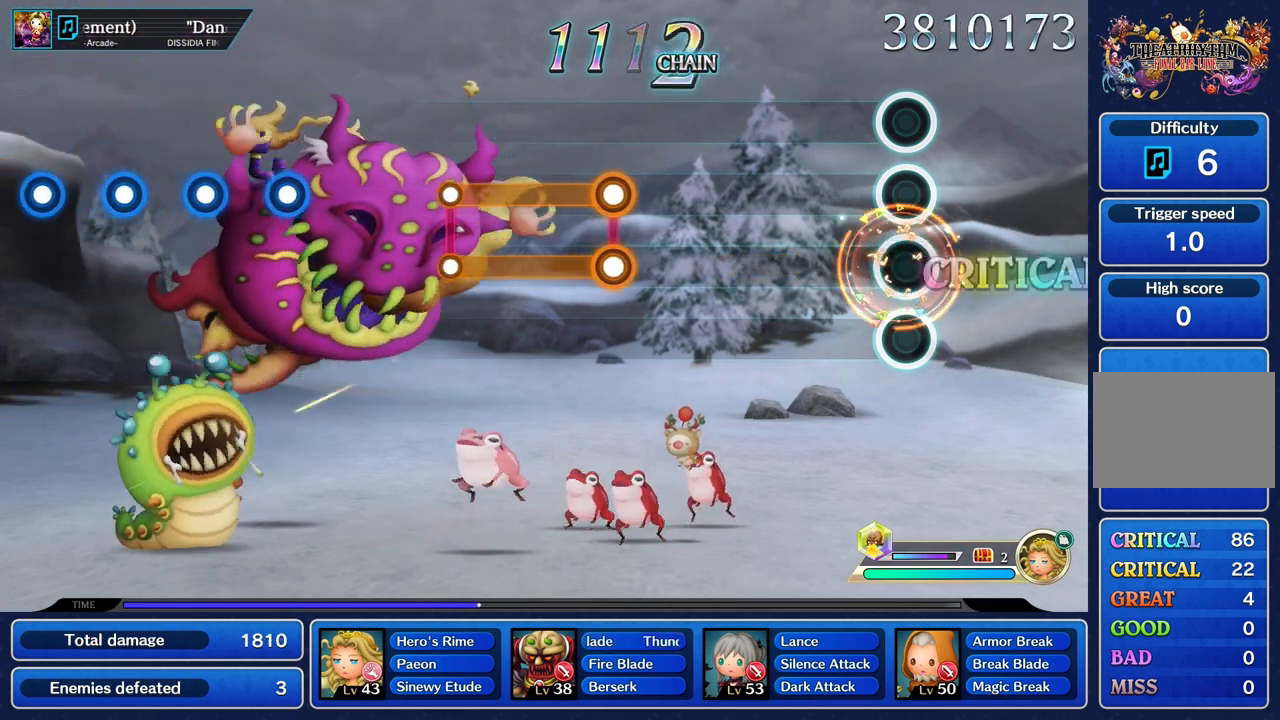
{"buttons": [], "left_stick": "center", "right_stick": "center", "events": []}
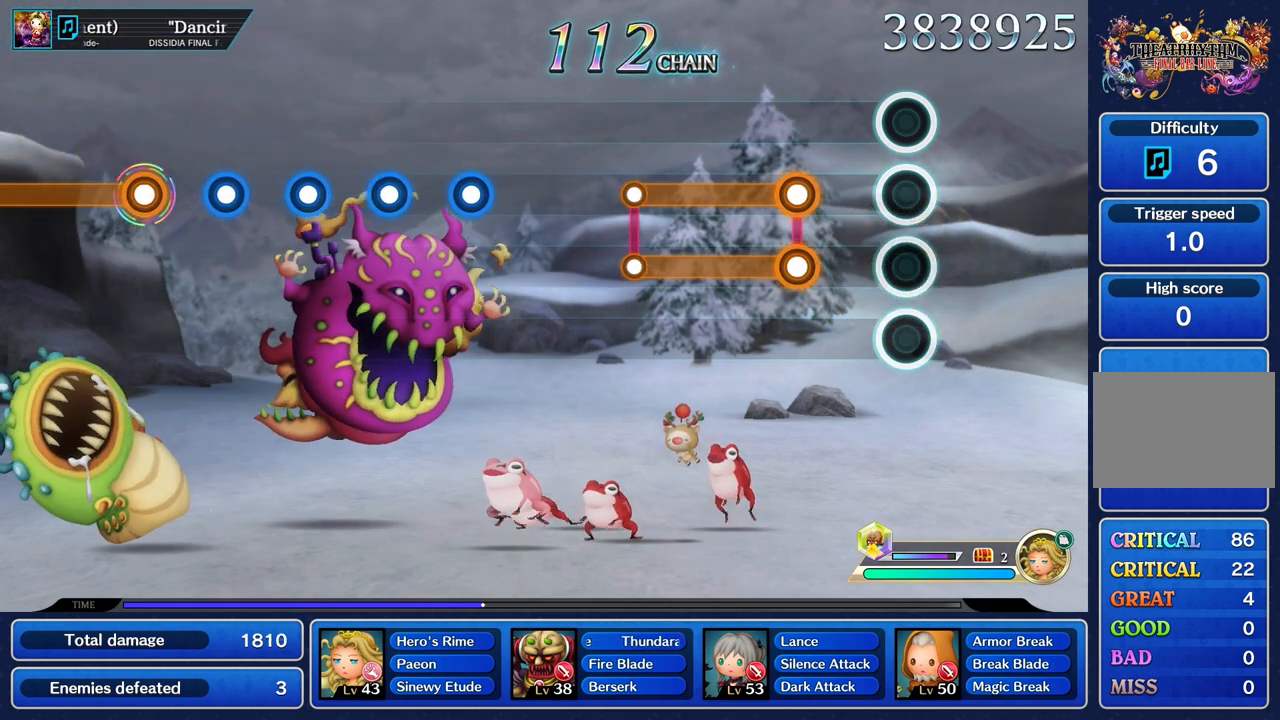
{"buttons": ["L1", "R1"], "left_stick": "center", "right_stick": "center", "events": [[300, "L1", "down"], [317, "R1", "down"]]}
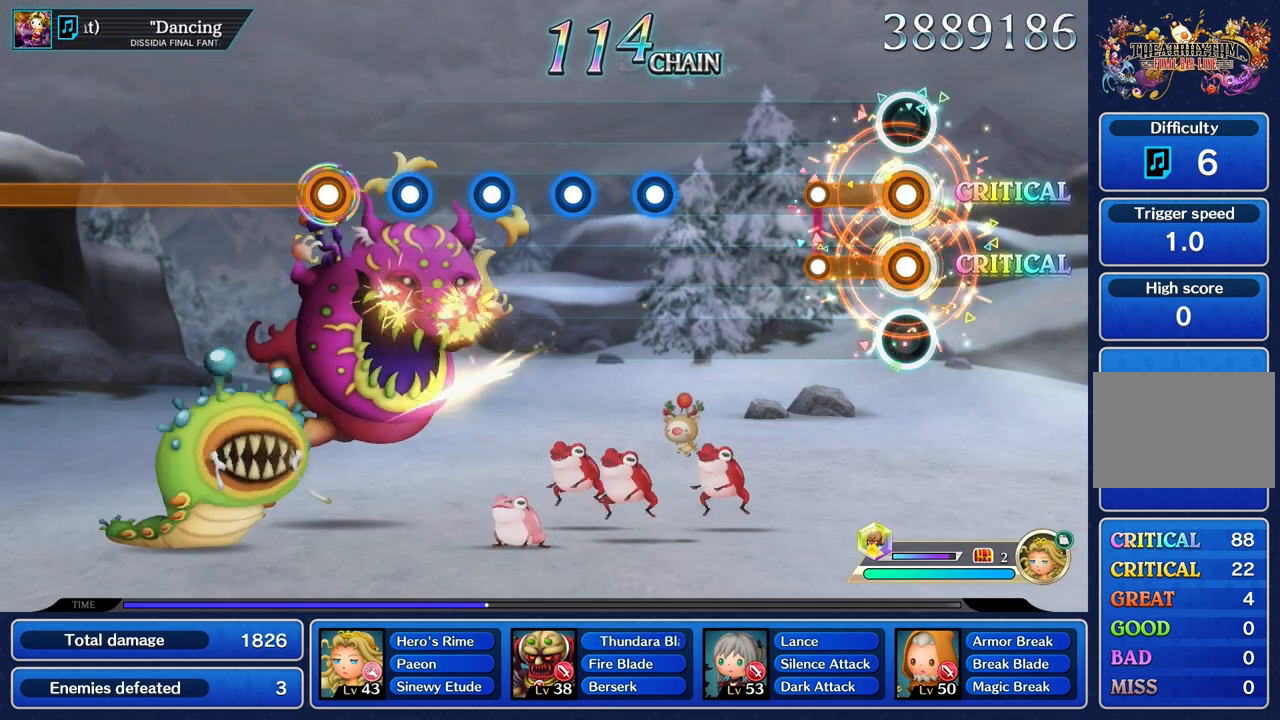
{"buttons": [], "left_stick": "center", "right_stick": "center", "events": [[250, "L1", "up"], [250, "R1", "up"]]}
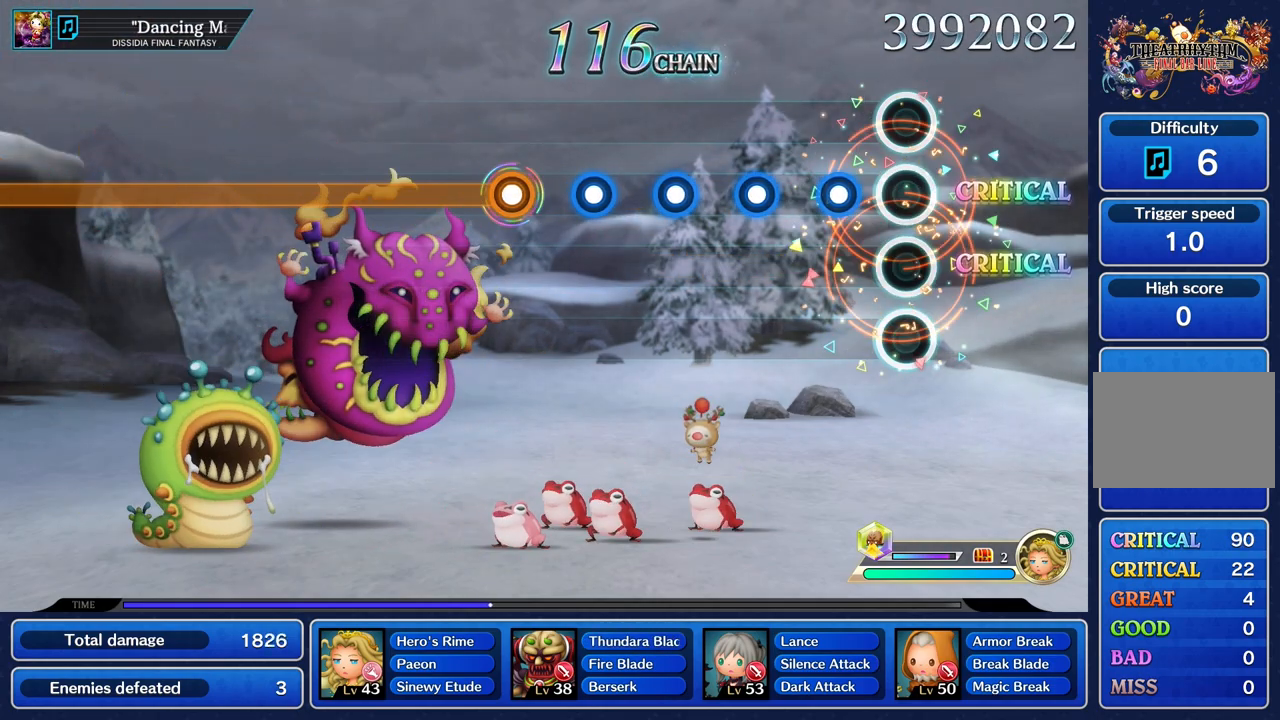
{"buttons": ["R1"], "left_stick": "center", "right_stick": "center", "events": [[217, "R1", "down"], [333, "R1", "up"], [450, "R1", "down"]]}
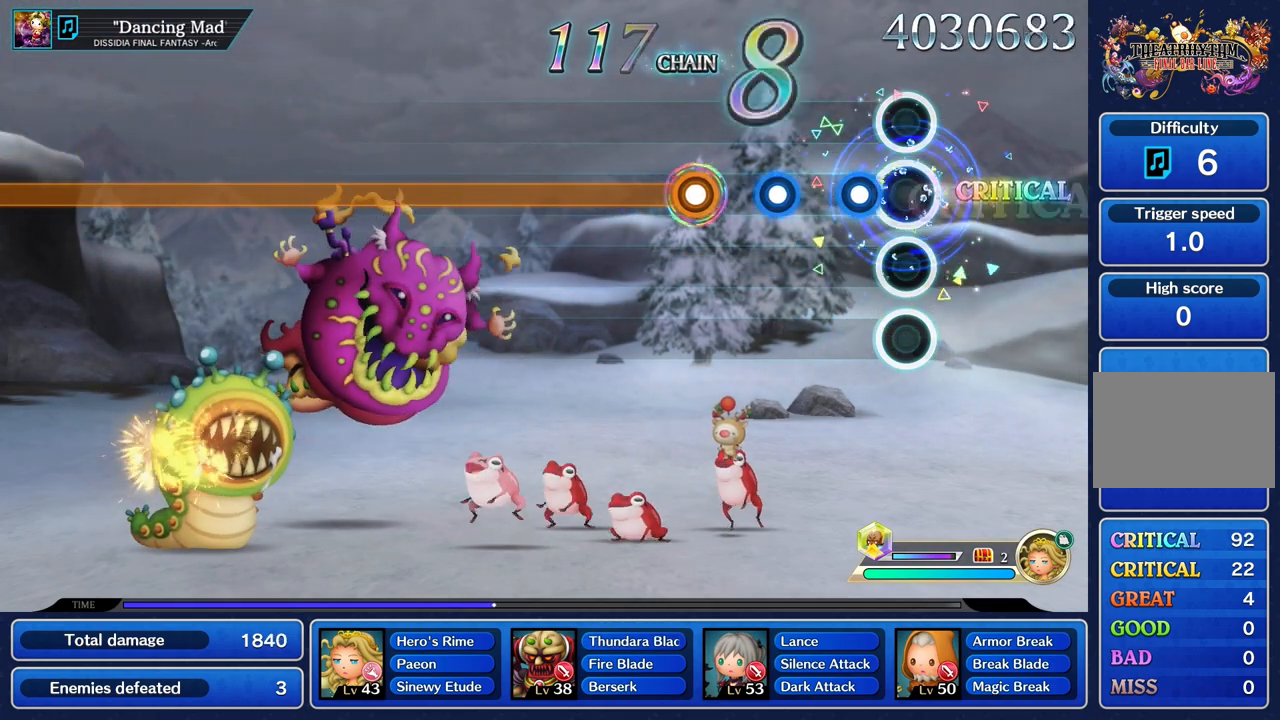
{"buttons": [], "left_stick": "center", "right_stick": "center", "events": [[50, "R1", "up"], [150, "R1", "down"], [251, "R1", "up"], [351, "R1", "down"], [451, "R1", "up"]]}
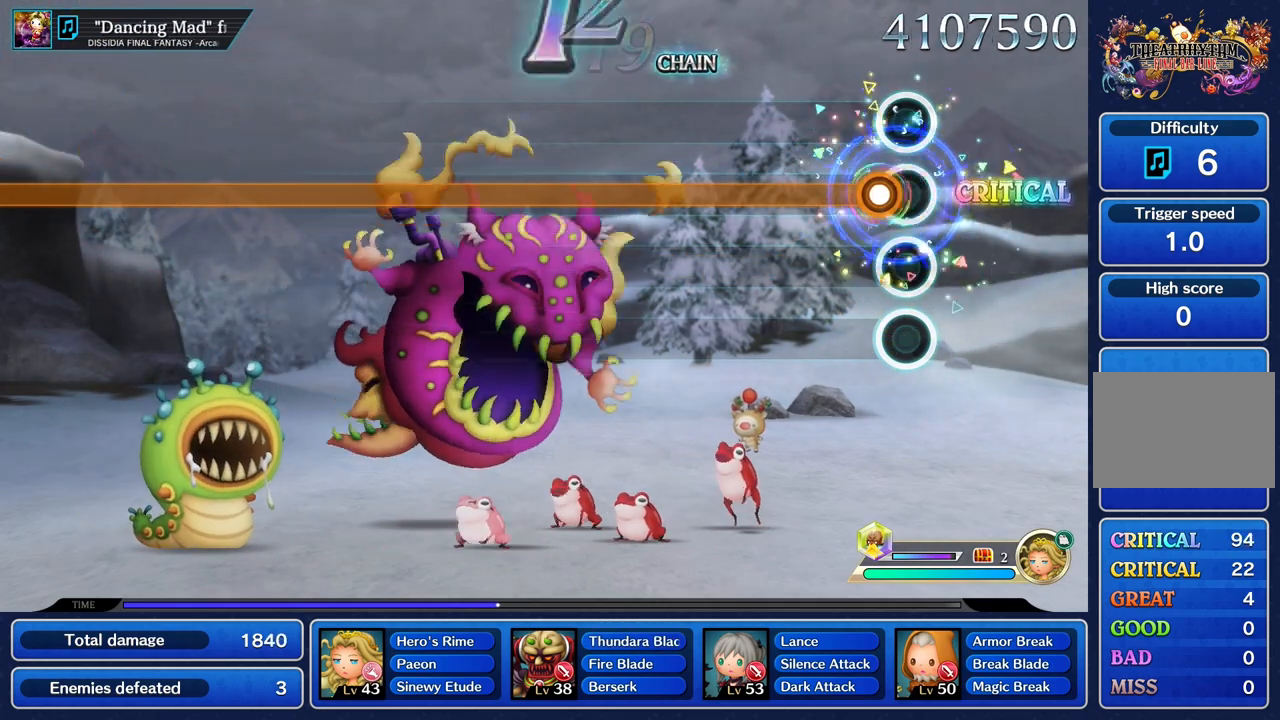
{"buttons": ["R1"], "left_stick": "center", "right_stick": "center", "events": [[83, "R1", "down"]]}
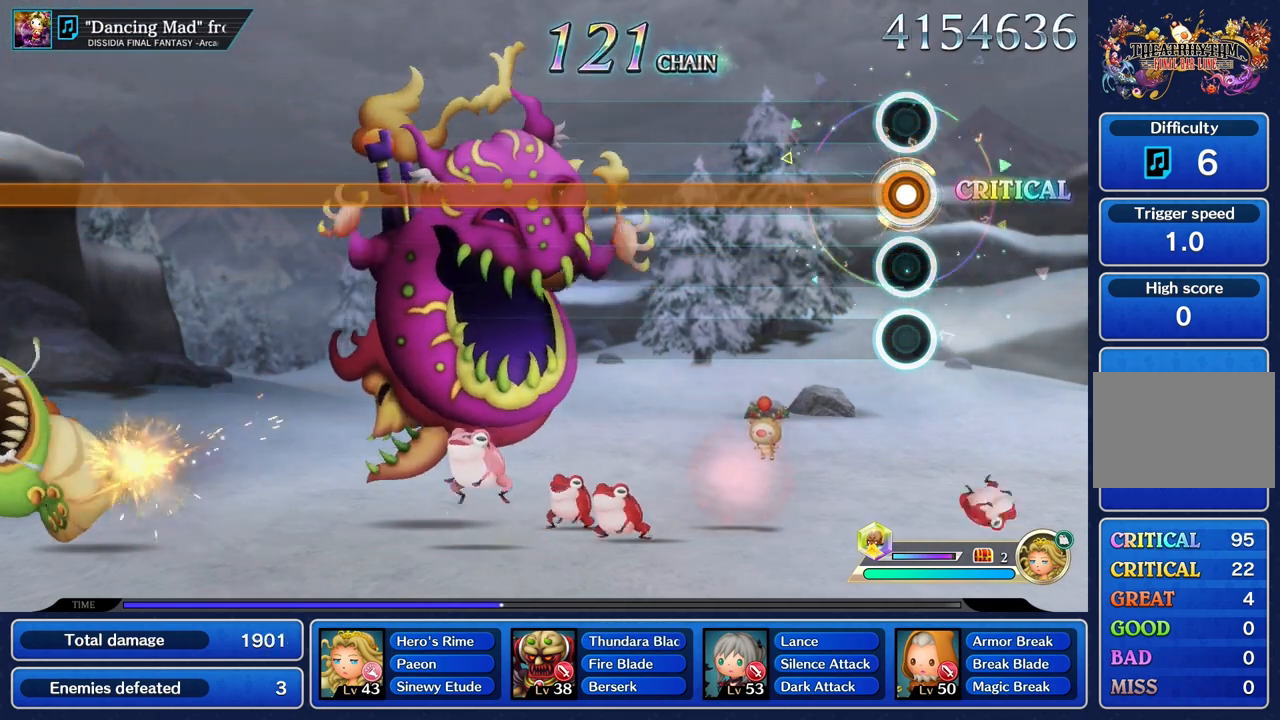
{"buttons": ["R1"], "left_stick": "center", "right_stick": "center", "events": []}
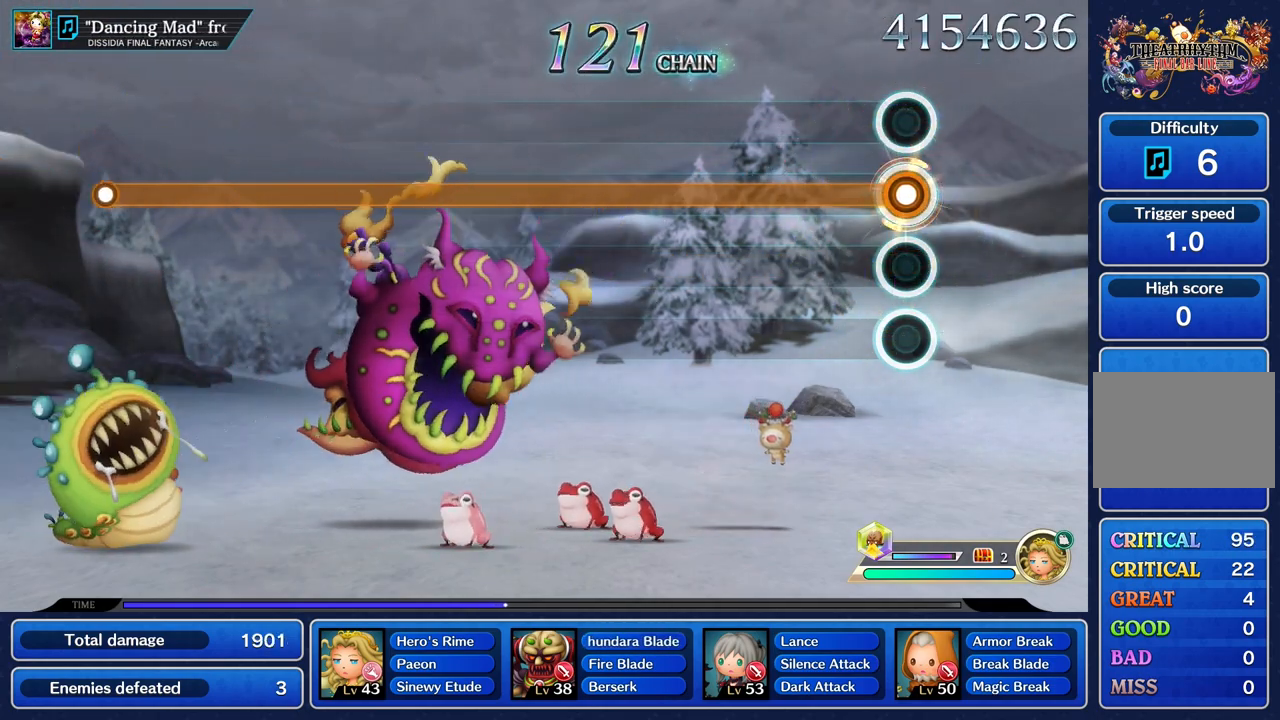
{"buttons": ["R1"], "left_stick": "center", "right_stick": "center", "events": []}
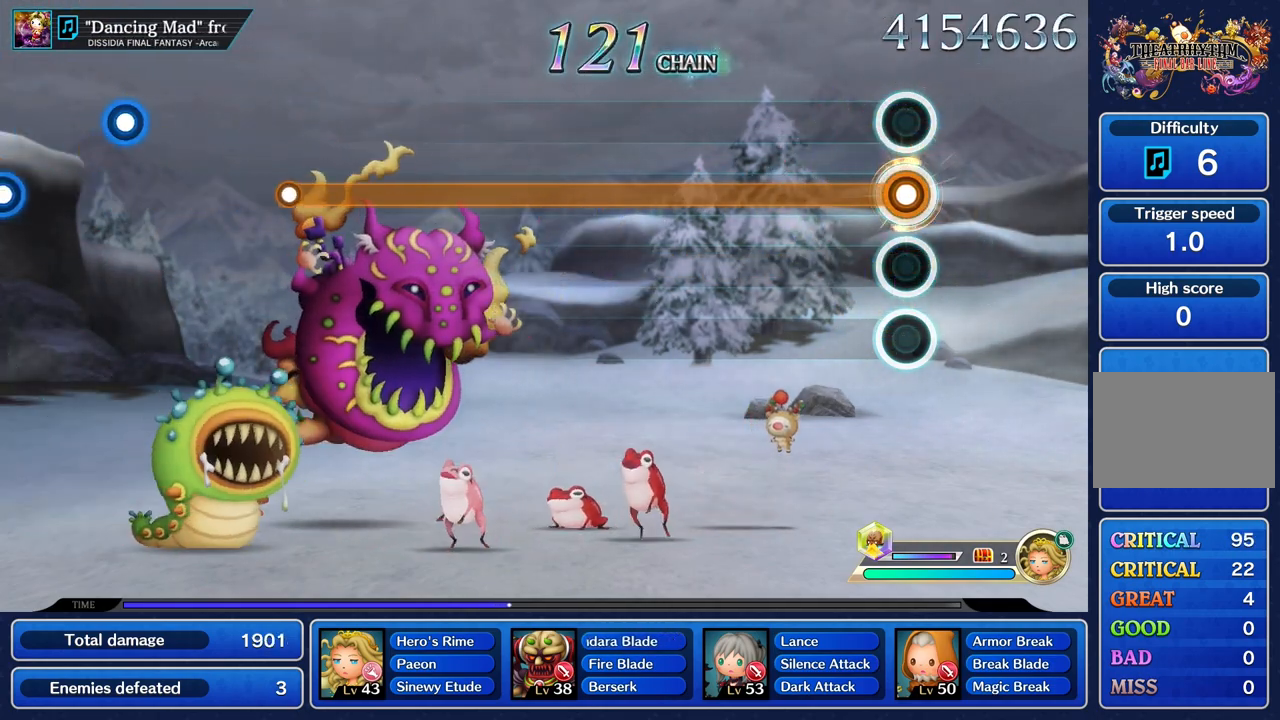
{"buttons": ["R1"], "left_stick": "center", "right_stick": "center", "events": []}
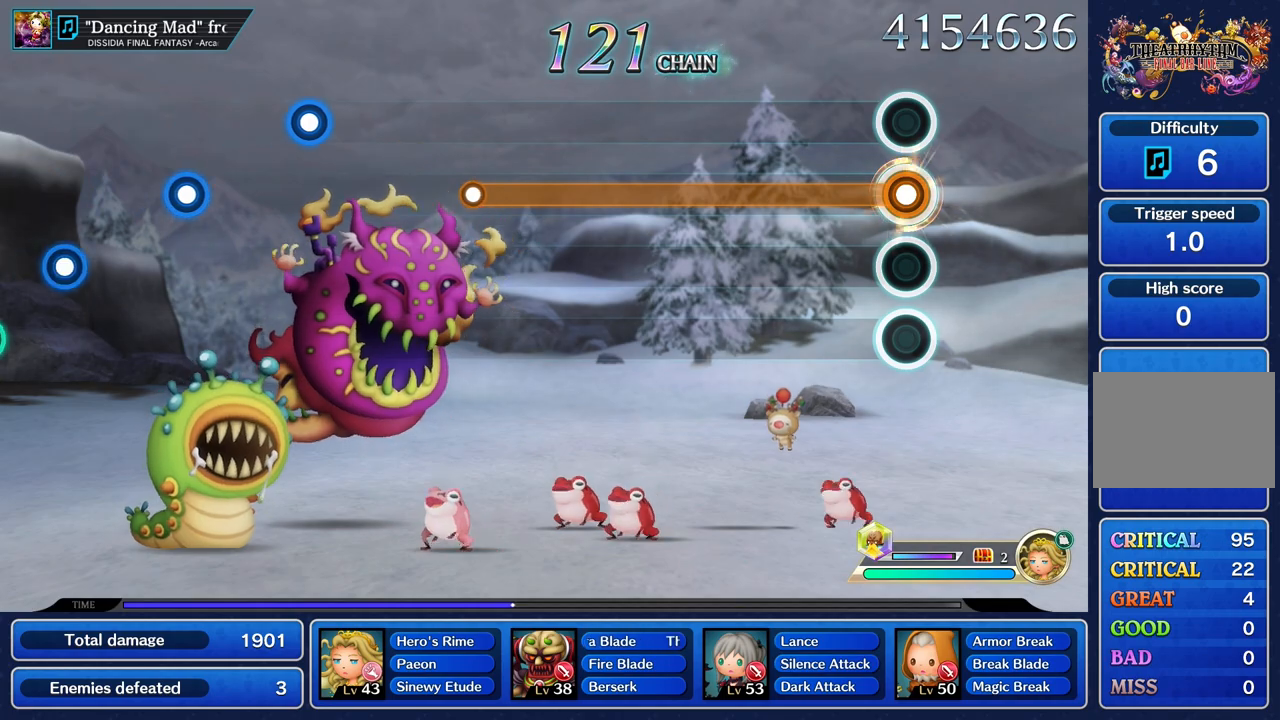
{"buttons": ["R1"], "left_stick": "center", "right_stick": "center", "events": []}
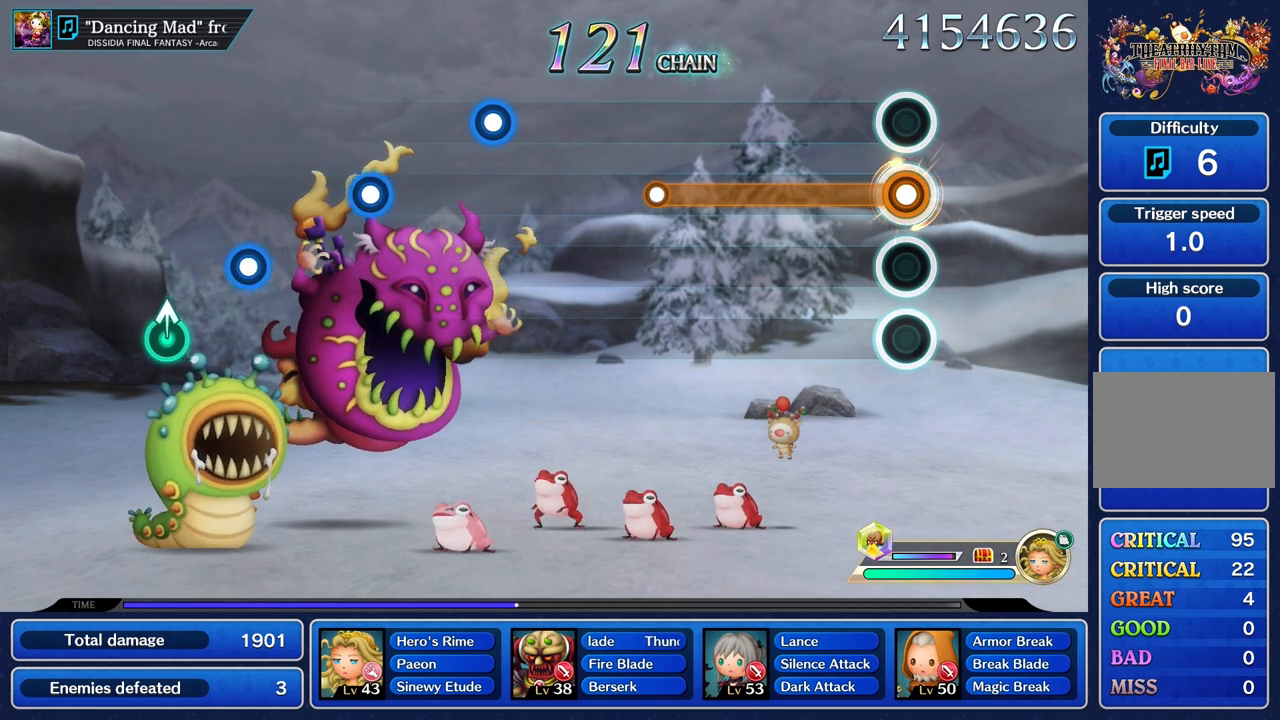
{"buttons": ["R1"], "left_stick": "center", "right_stick": "center", "events": []}
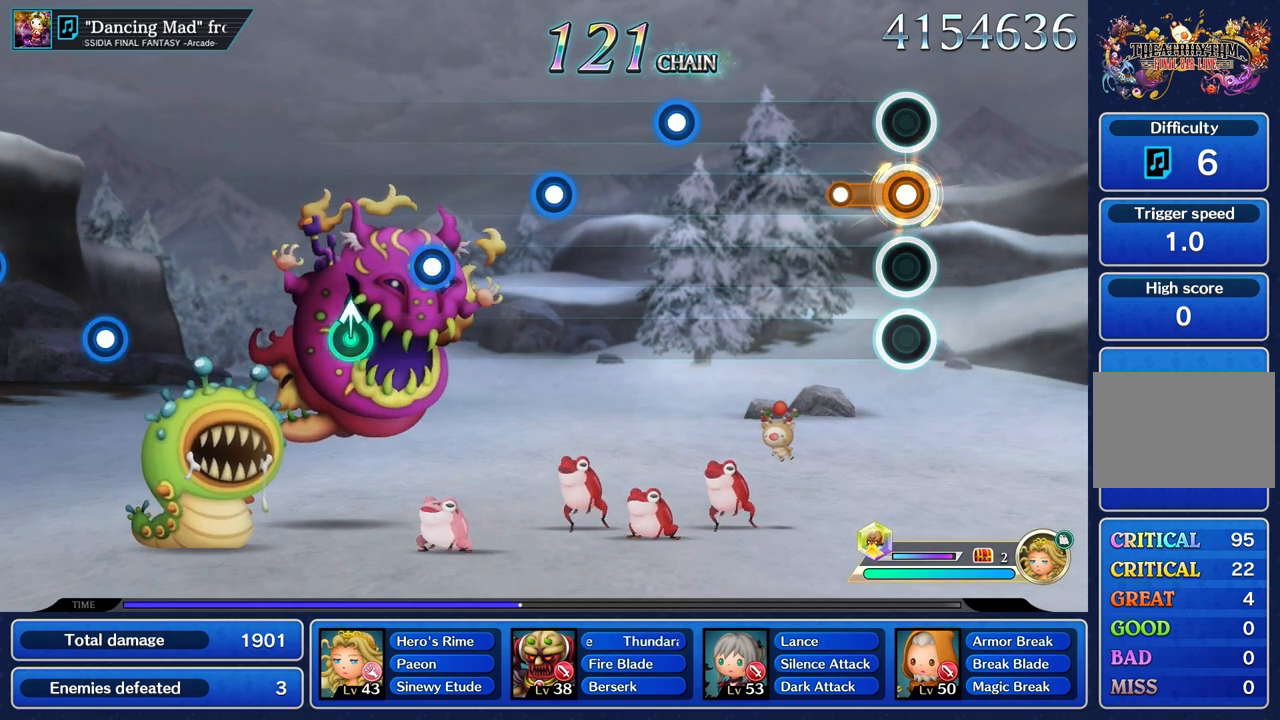
{"buttons": [], "left_stick": "center", "right_stick": "center", "events": [[200, "R1", "up"]]}
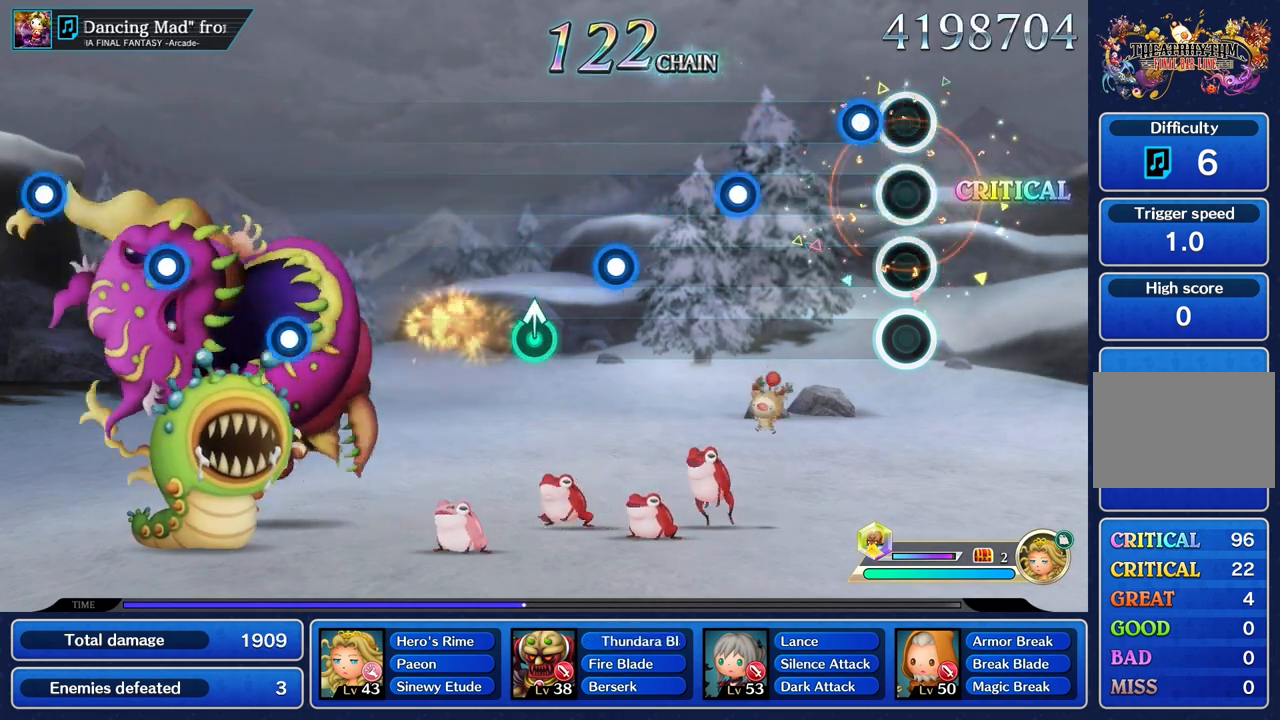
{"buttons": ["R1"], "left_stick": "center", "right_stick": "center", "events": [[134, "R1", "down"], [234, "R1", "up"], [501, "R1", "down"]]}
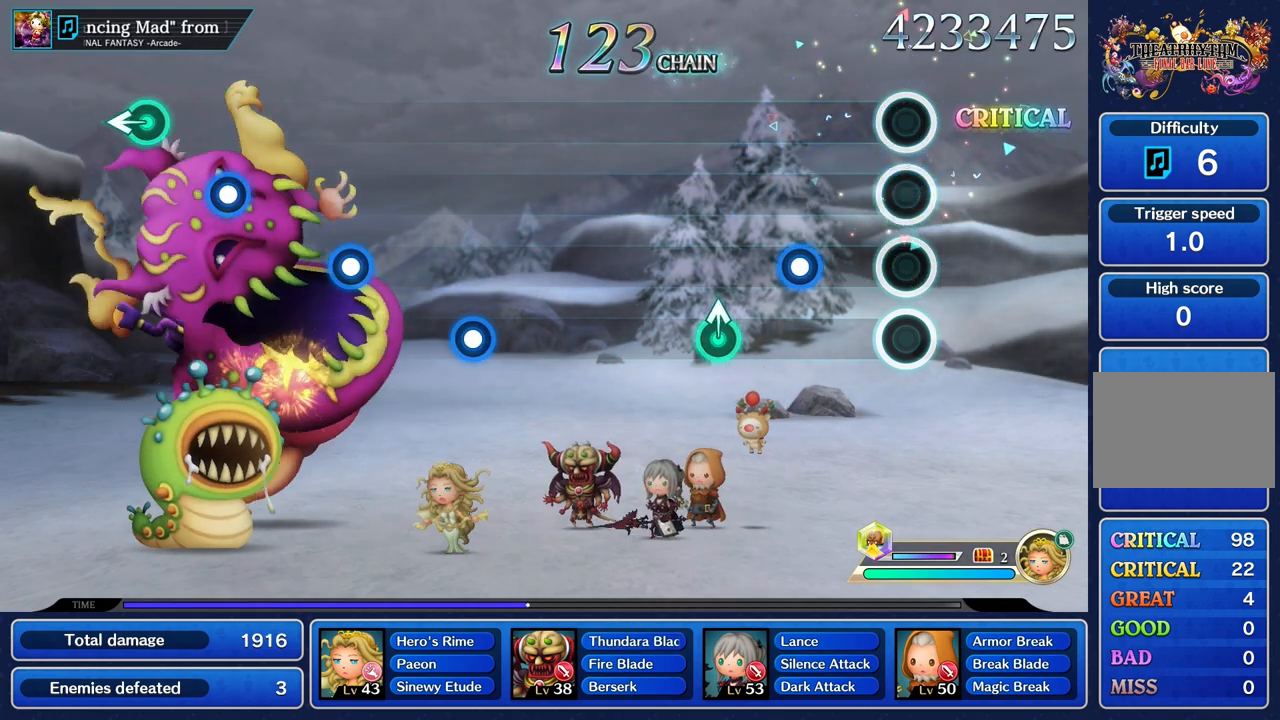
{"buttons": [], "left_stick": "center", "right_stick": "center", "events": [[117, "R1", "up"], [317, "R1", "down"], [434, "R1", "up"]]}
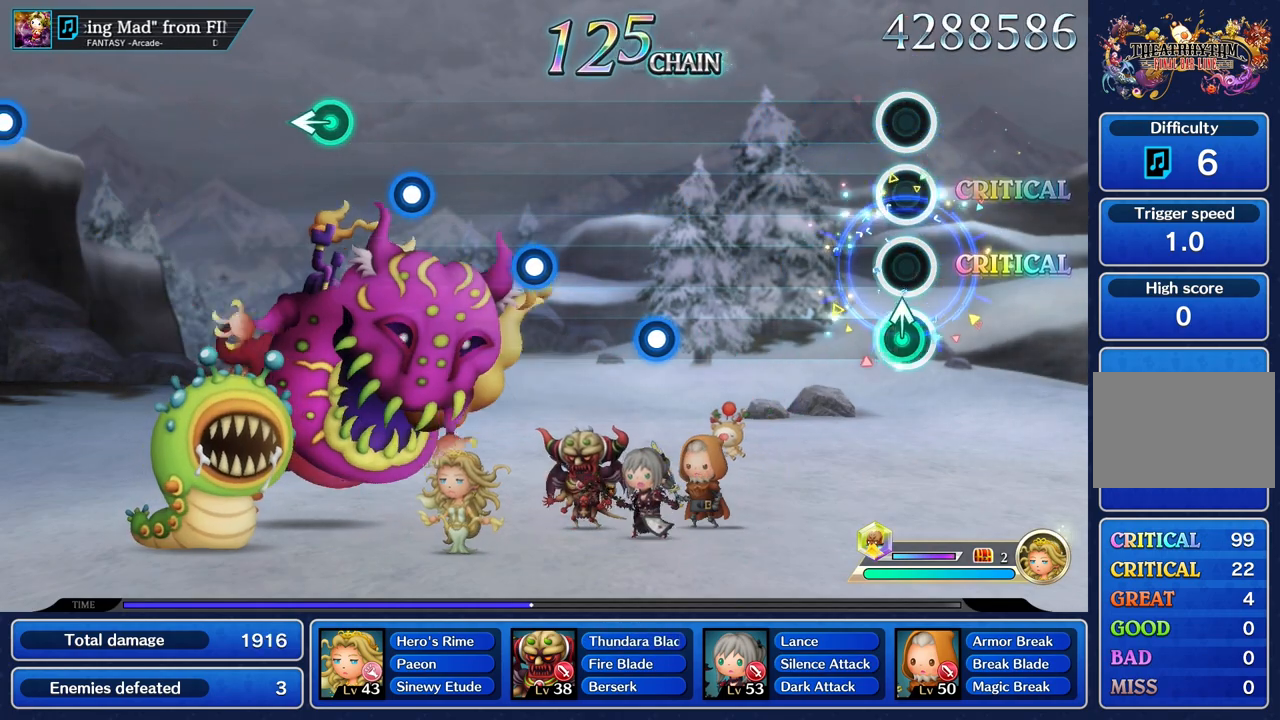
{"buttons": [], "left_stick": "center", "right_stick": "center", "events": [[34, "left_stick", "up"], [134, "left_stick", "center"]]}
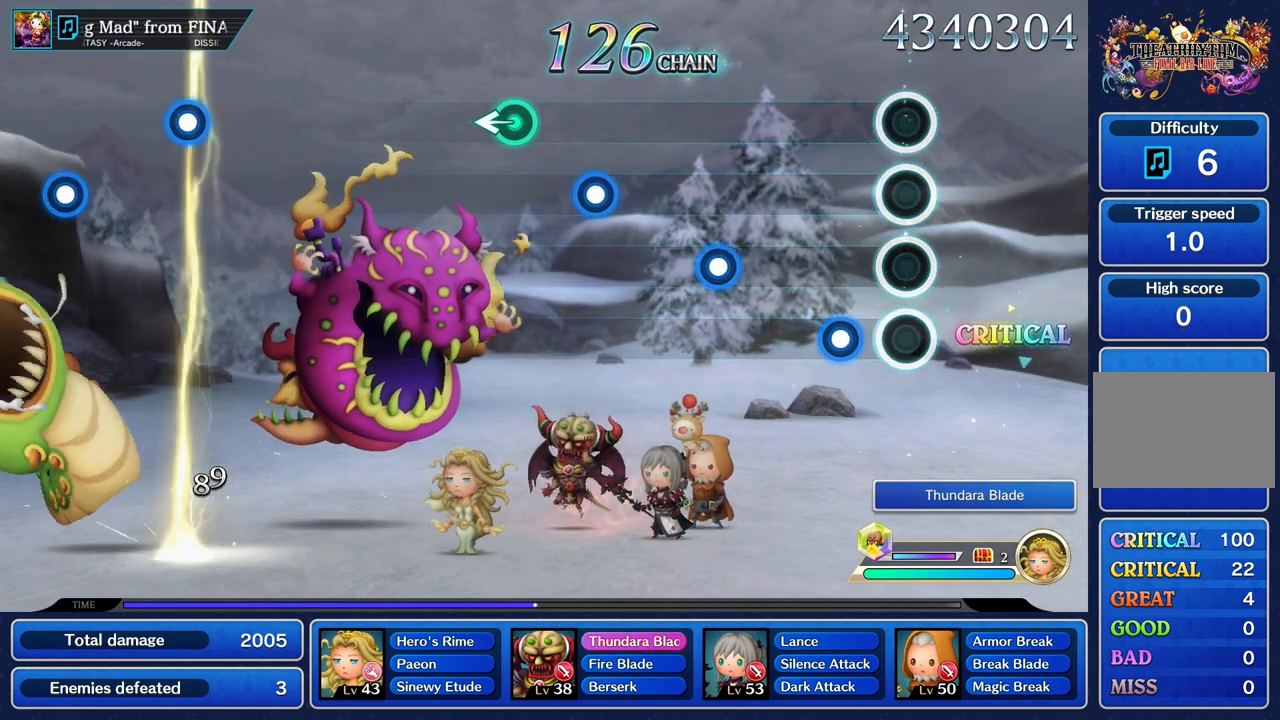
{"buttons": [], "left_stick": "center", "right_stick": "center", "events": [[200, "R1", "down"], [300, "R1", "up"]]}
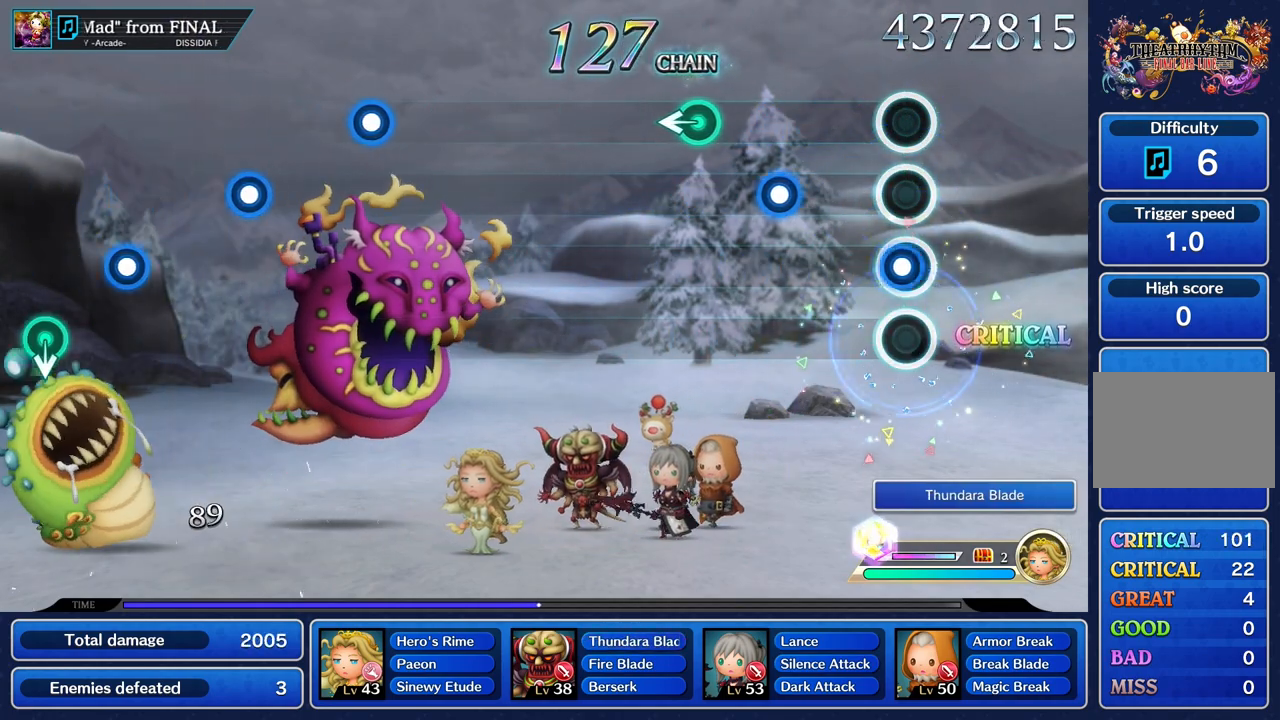
{"buttons": [], "left_stick": "center", "right_stick": "center", "events": [[17, "R1", "down"], [150, "R1", "up"], [351, "R1", "down"], [467, "R1", "up"]]}
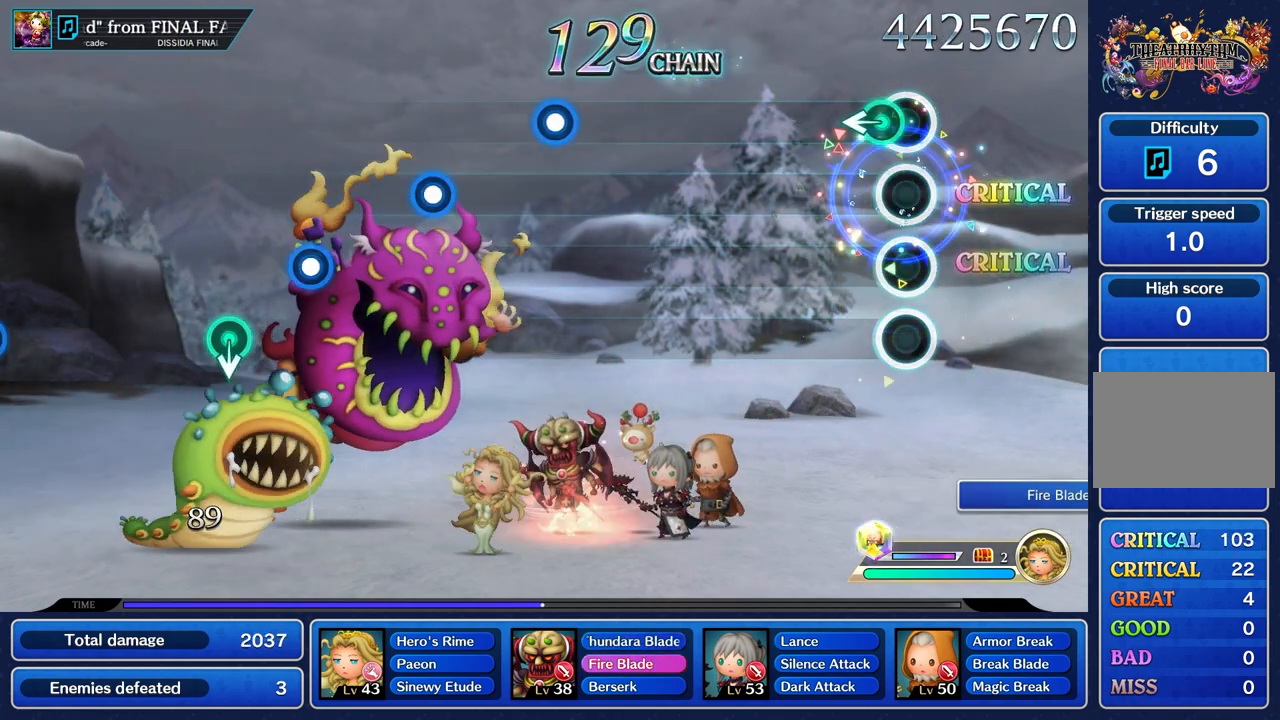
{"buttons": [], "left_stick": "center", "right_stick": "center", "events": [[100, "left_stick", "left"], [267, "left_stick", "center"]]}
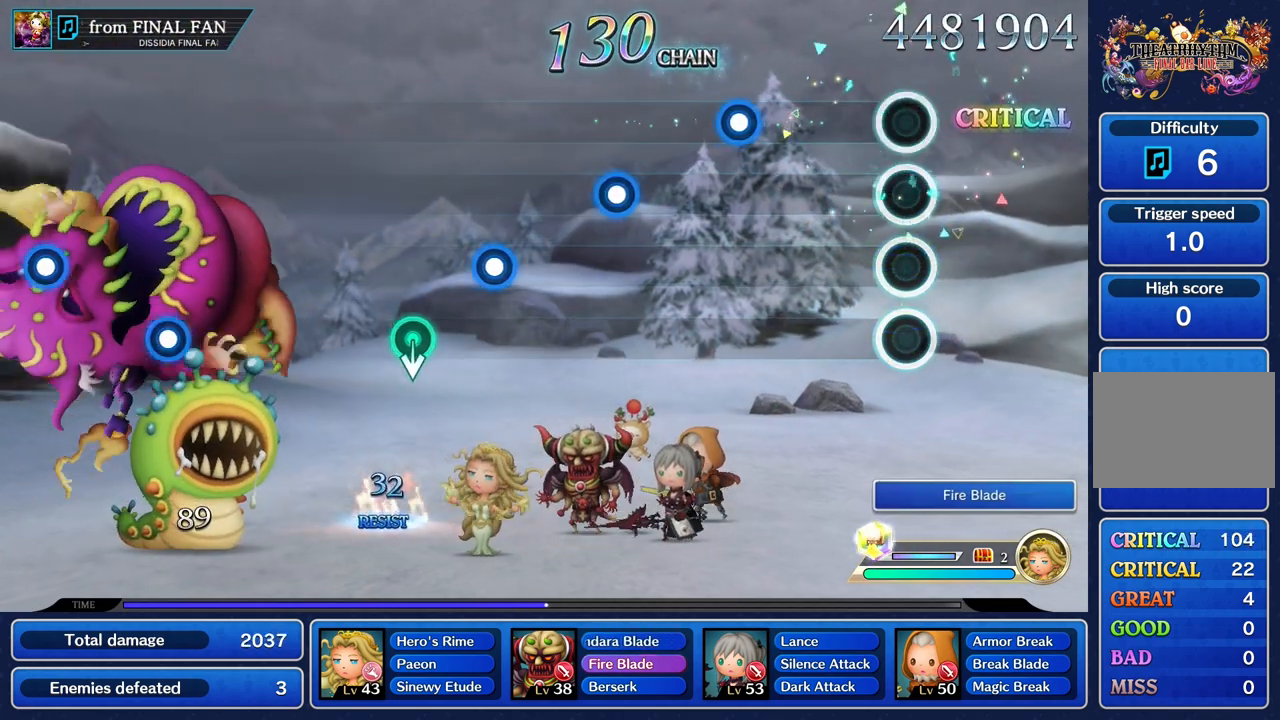
{"buttons": ["R1"], "left_stick": "center", "right_stick": "center", "events": [[484, "R1", "down"]]}
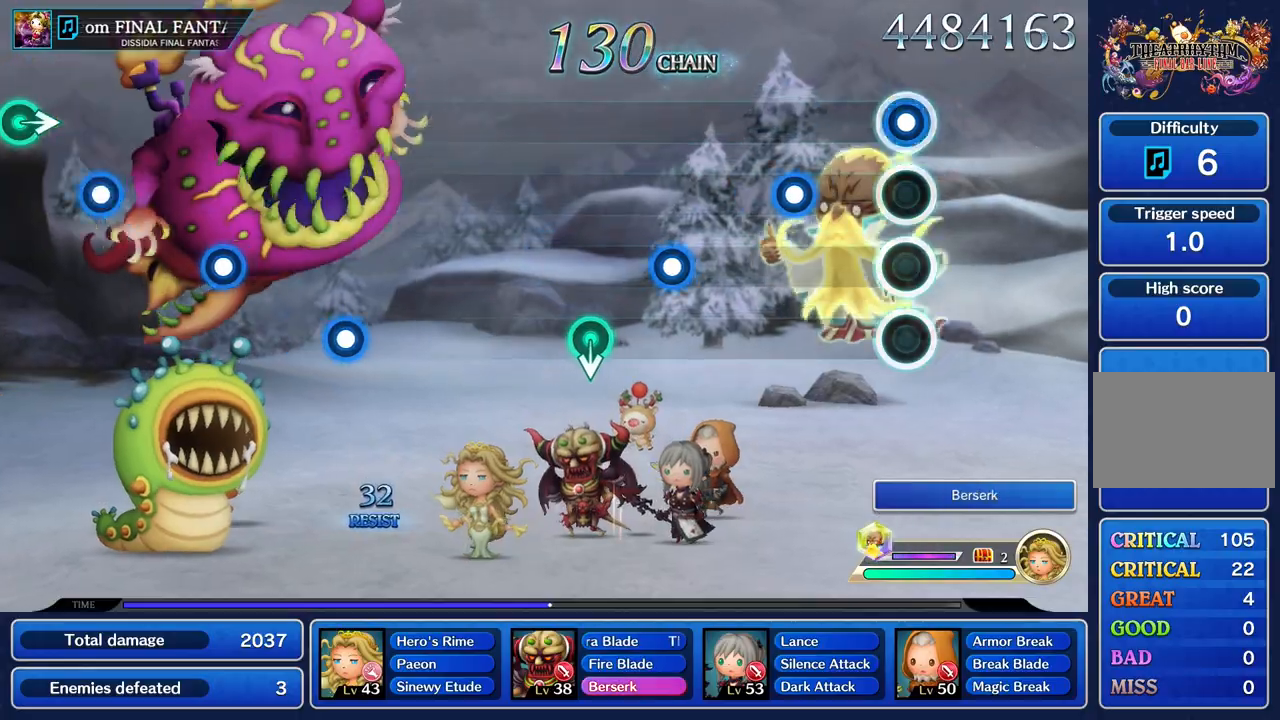
{"buttons": [], "left_stick": "center", "right_stick": "center", "events": [[100, "R1", "up"], [367, "R1", "down"], [484, "R1", "up"]]}